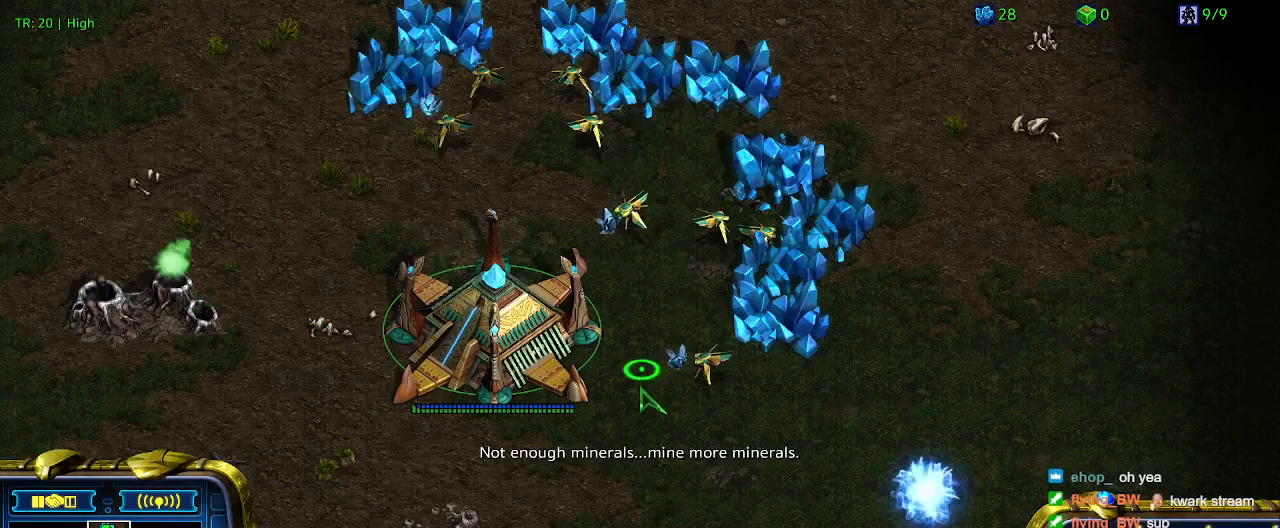
Gameplay with keyboard; each line is a JSON object with the keys held at the frame after it. "events" lists presses ("down") and releases ("up") of "1", "2", "3", "4", "5", "6", "a", "c", "ctrl", "d", "e", "f2", "f3", "q", "s", "t", "w", "x" and "z" between this image and that frame as [ms after this image, input, new state], when the widget could be followed in between. No other keys are recorded. Mouse input is not recorded.
{"keys": [], "events": []}
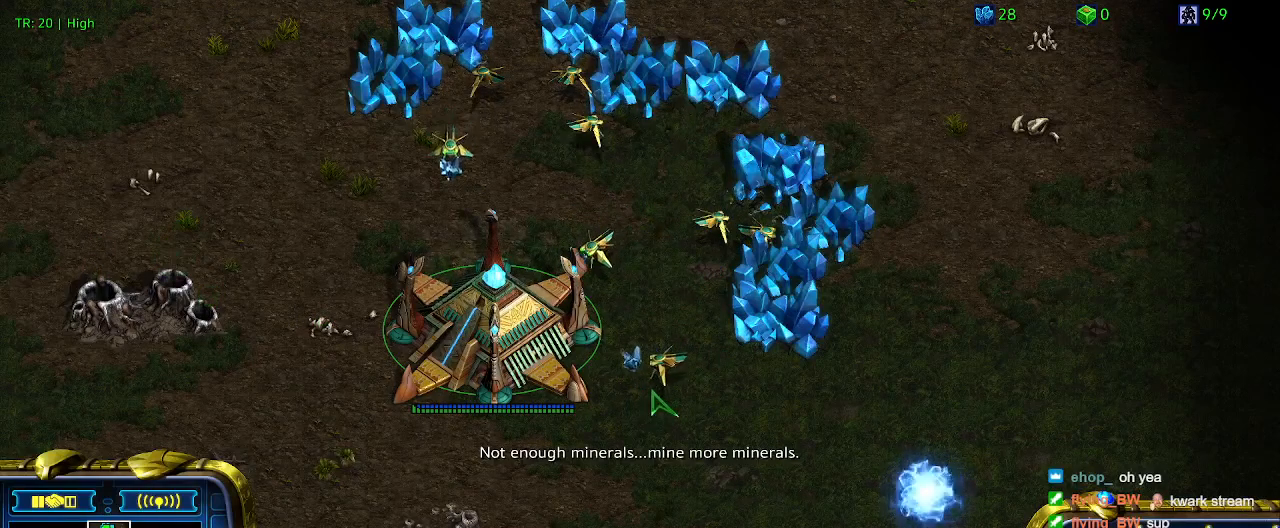
{"keys": [], "events": []}
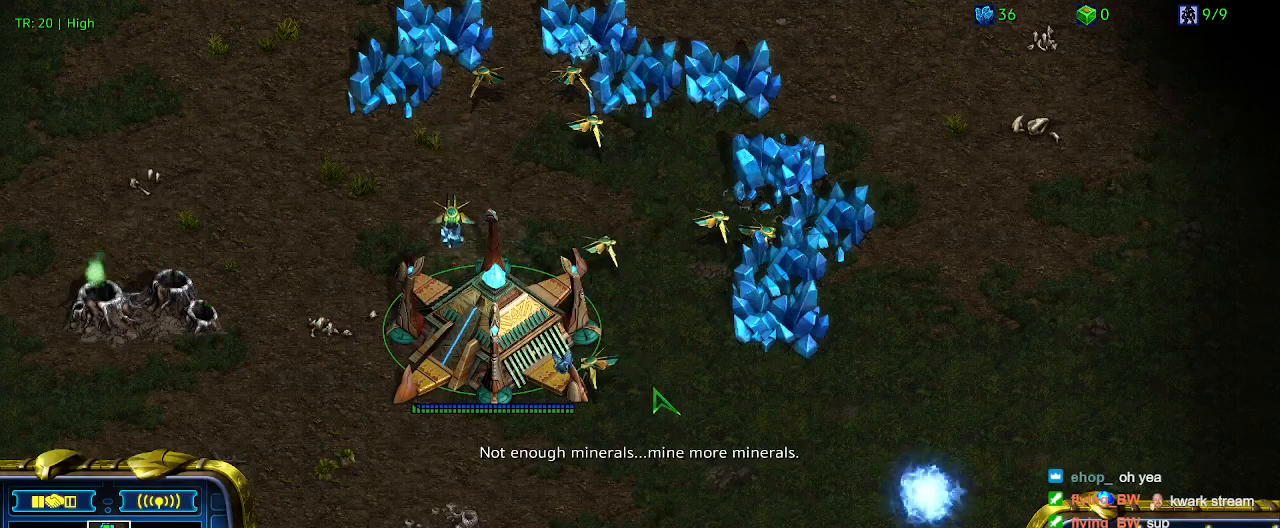
{"keys": [], "events": [[67, "t", "down"], [233, "t", "up"], [300, "t", "down"], [400, "t", "up"]]}
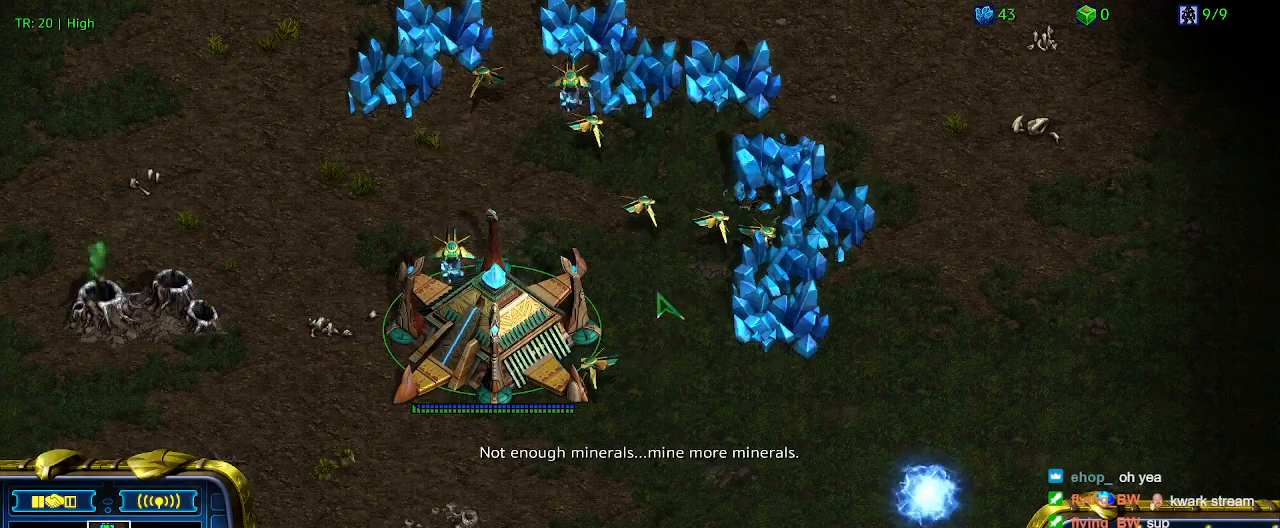
{"keys": ["t"], "events": [[67, "t", "down"], [133, "t", "up"], [233, "t", "down"], [333, "t", "up"], [467, "t", "down"]]}
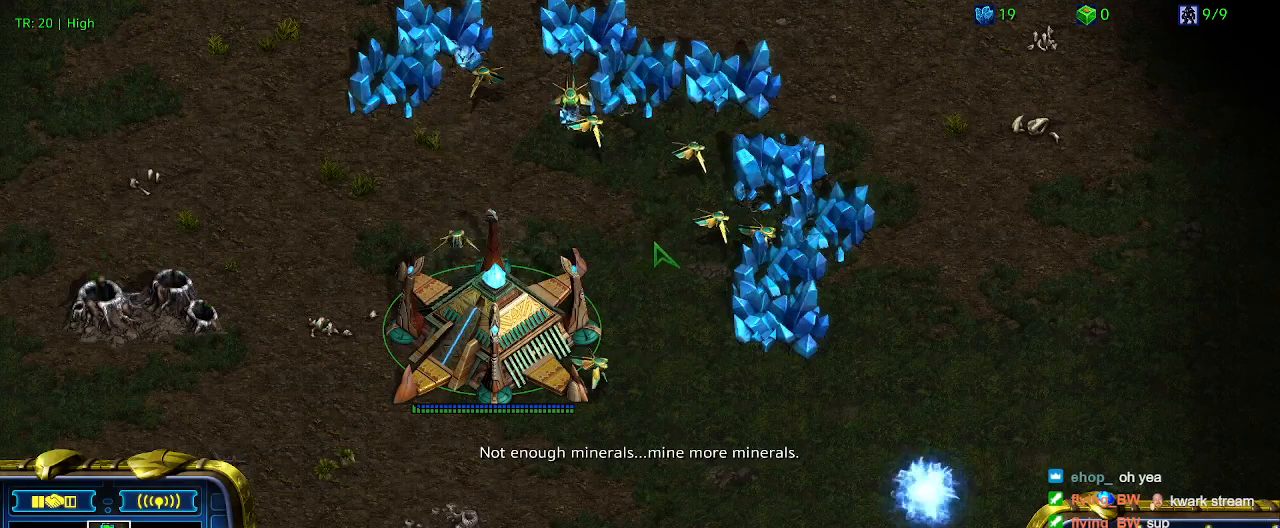
{"keys": [], "events": [[67, "t", "up"]]}
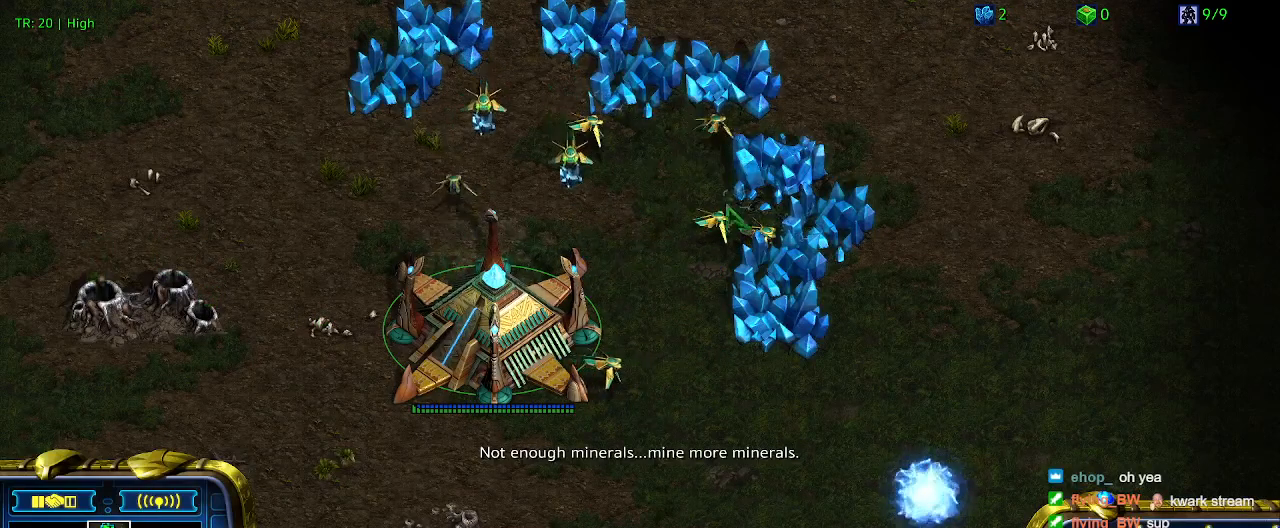
{"keys": [], "events": []}
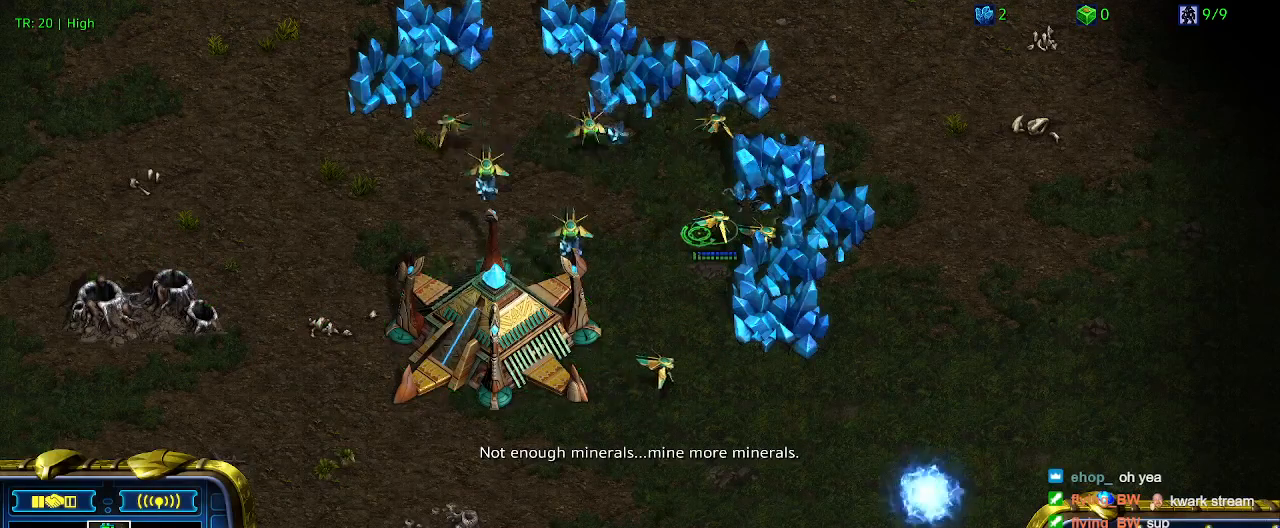
{"keys": [], "events": []}
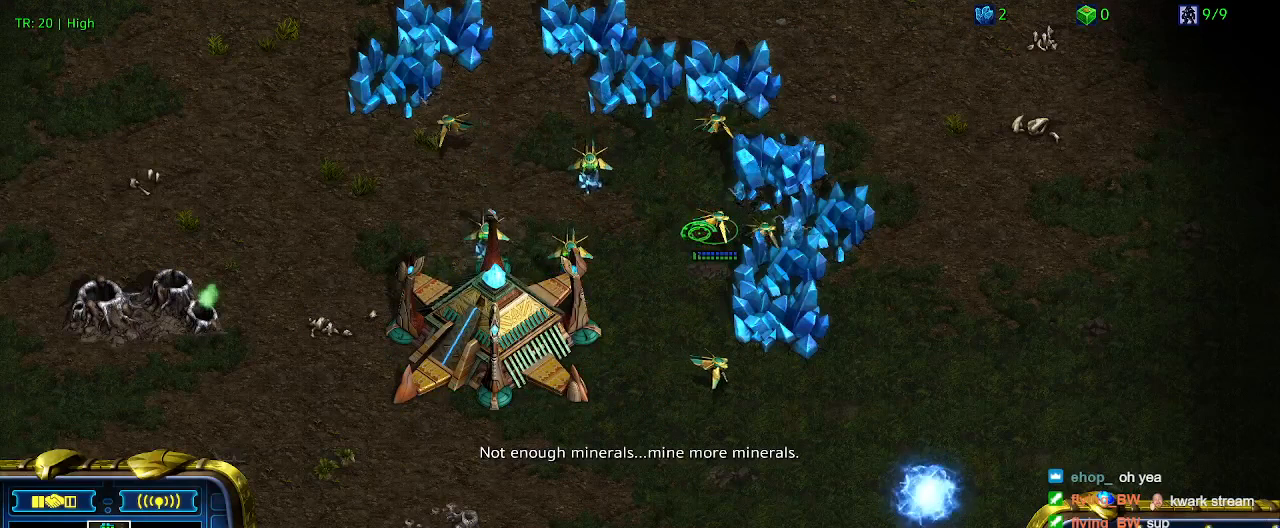
{"keys": [], "events": []}
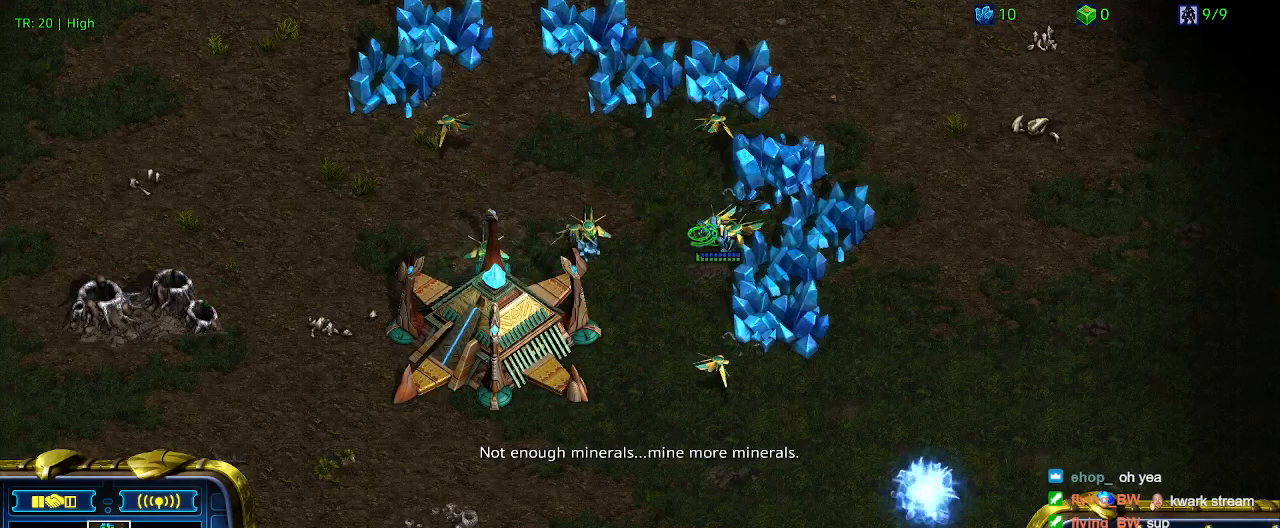
{"keys": [], "events": [[233, "c", "down"], [300, "c", "up"]]}
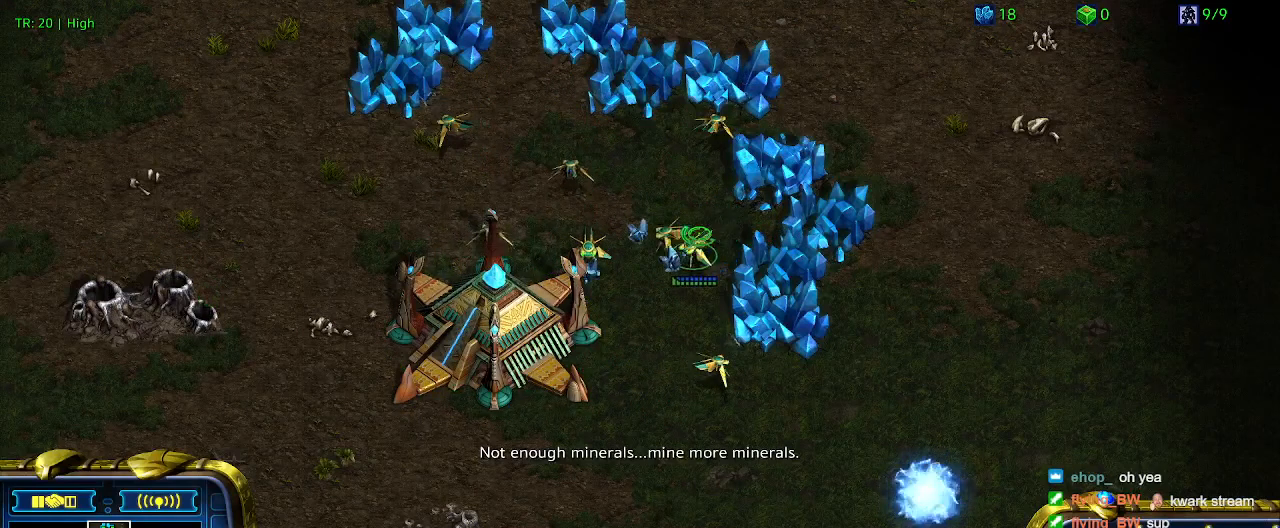
{"keys": [], "events": []}
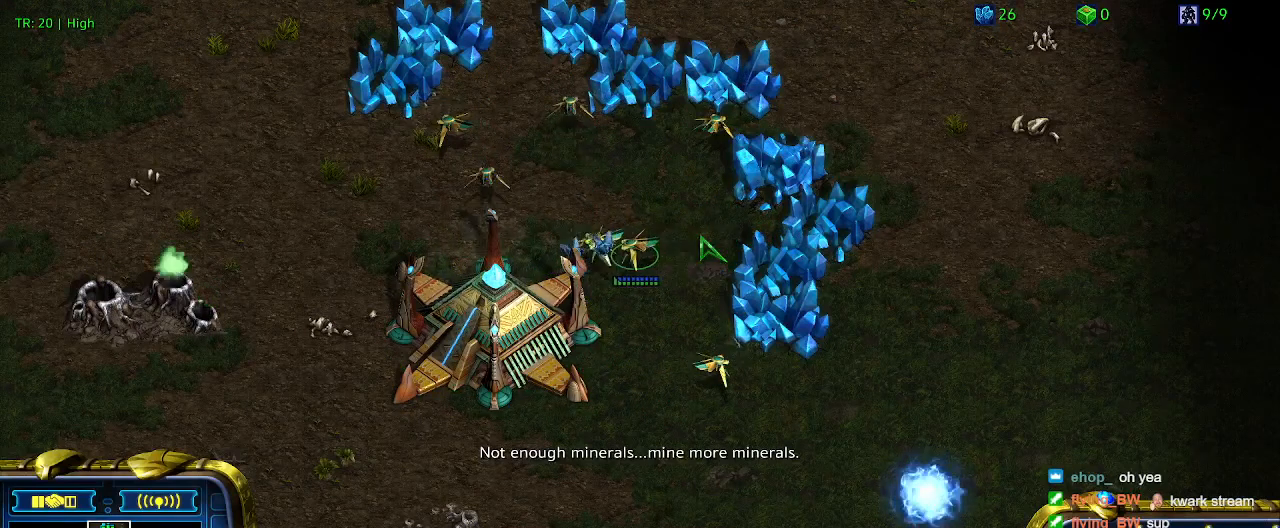
{"keys": ["5"], "events": [[433, "5", "down"]]}
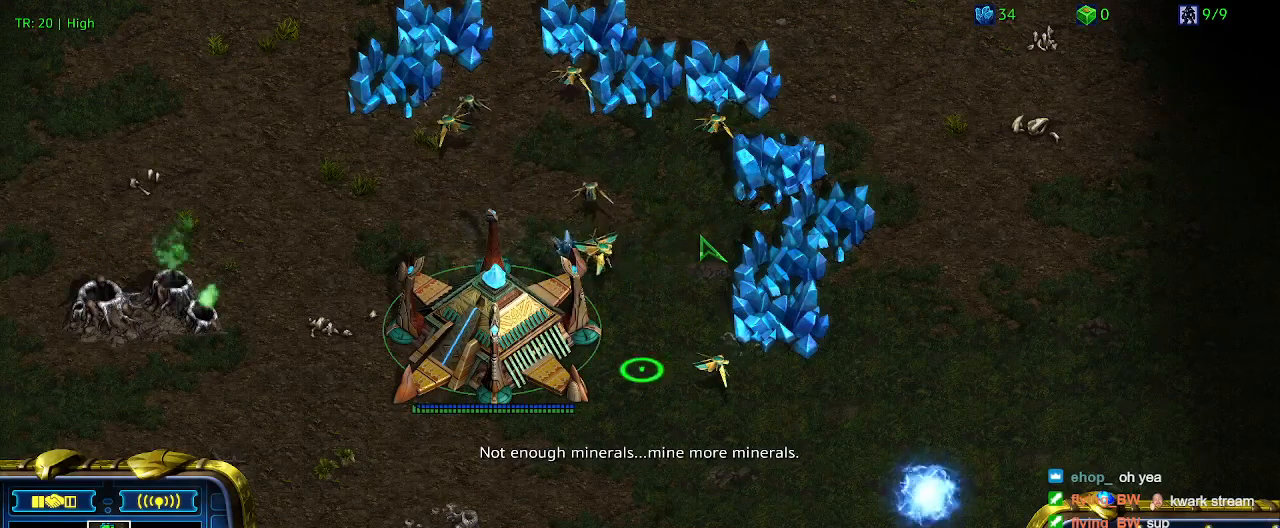
{"keys": [], "events": [[33, "5", "up"]]}
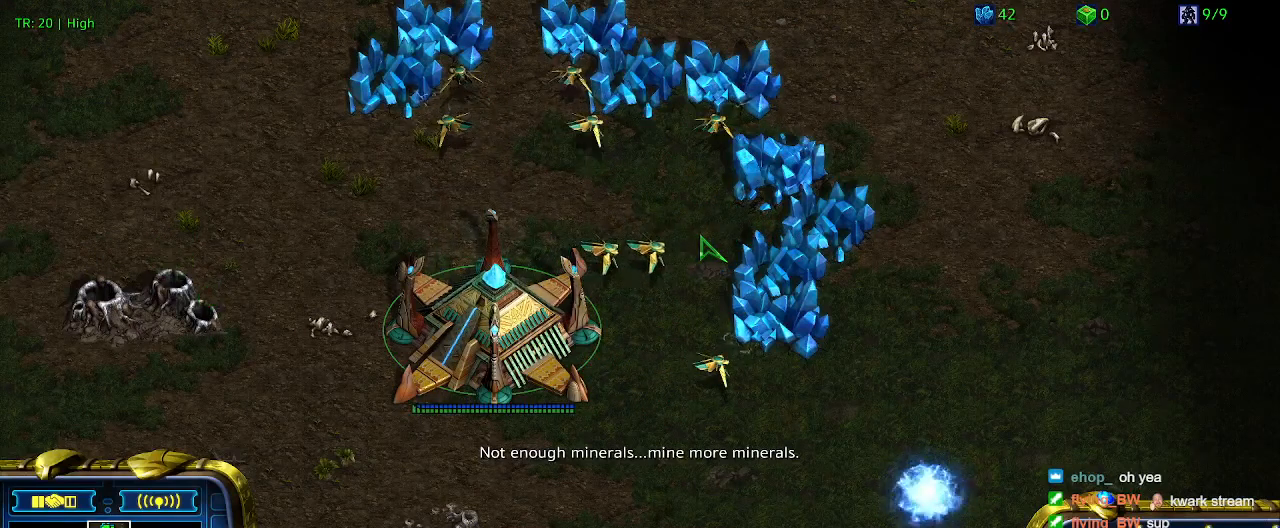
{"keys": [], "events": []}
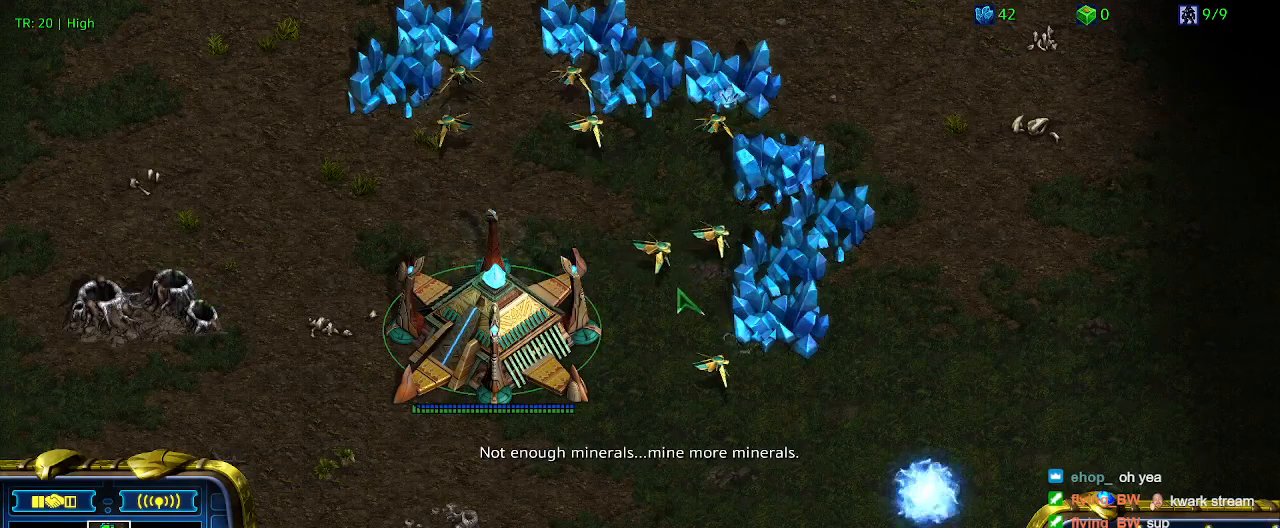
{"keys": [], "events": [[33, "ctrl", "down"], [100, "5", "down"], [267, "5", "up"], [267, "ctrl", "up"]]}
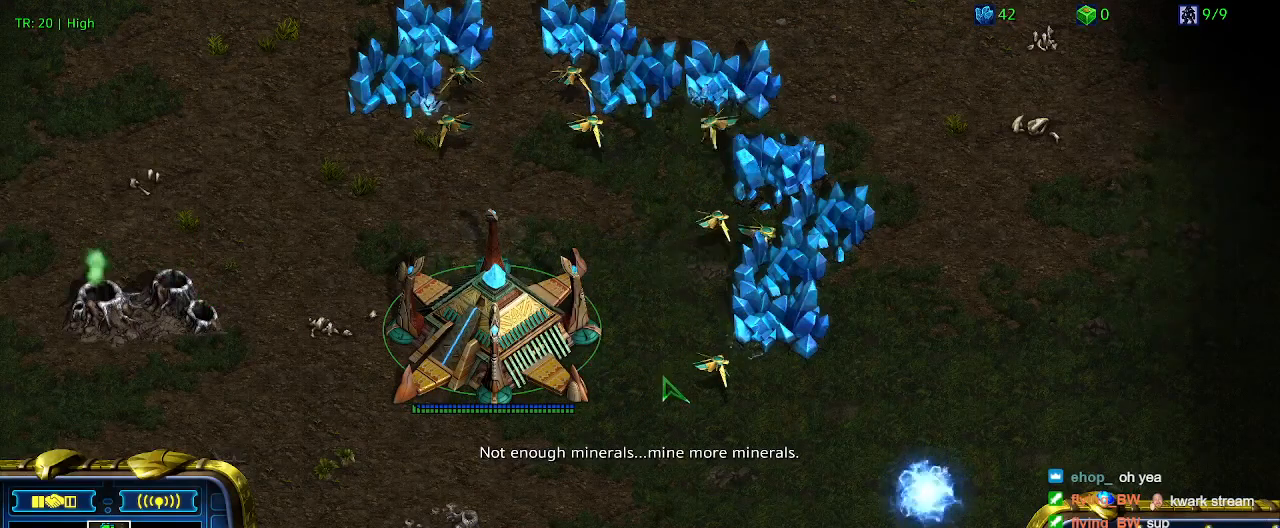
{"keys": [], "events": []}
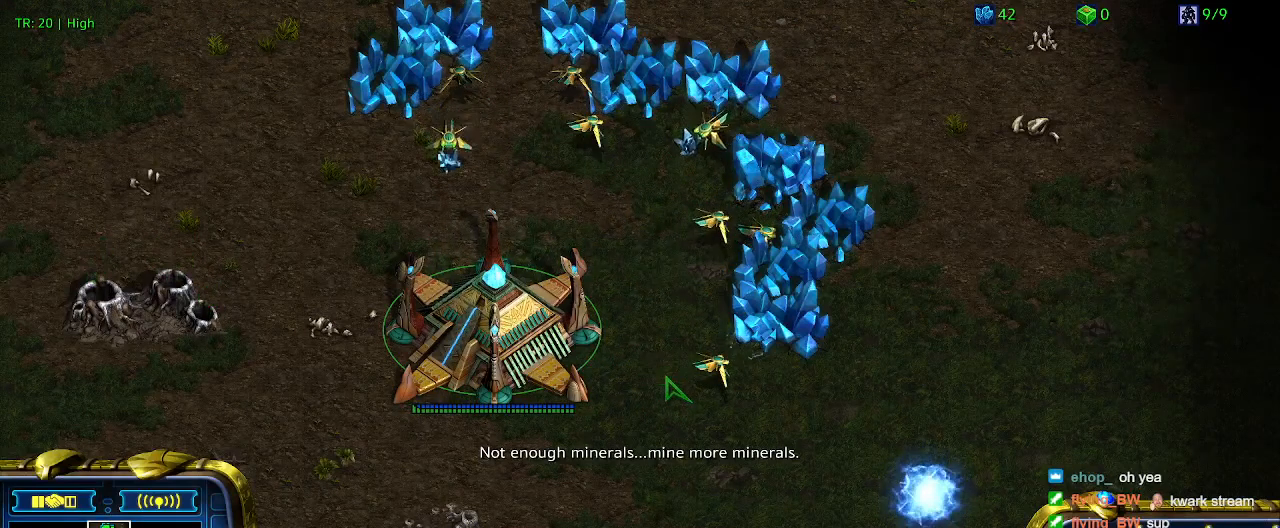
{"keys": [], "events": []}
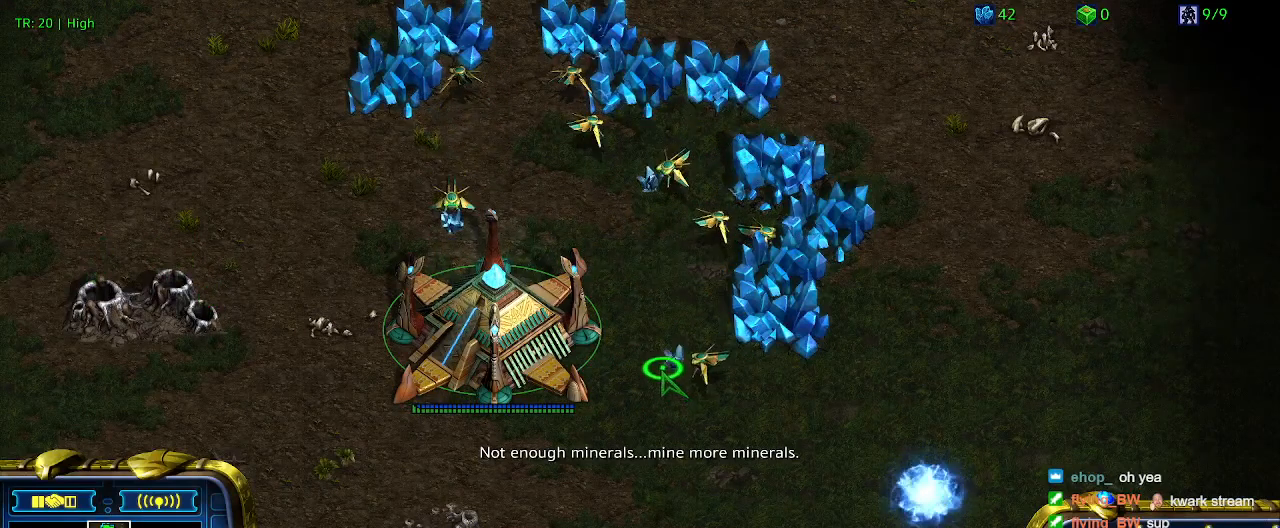
{"keys": [], "events": []}
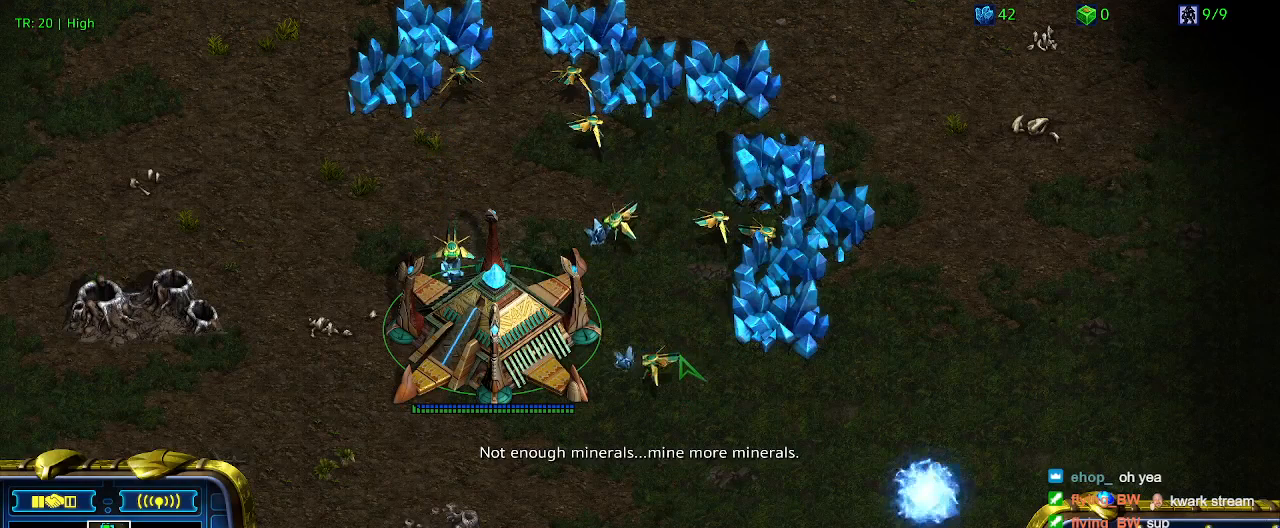
{"keys": [], "events": []}
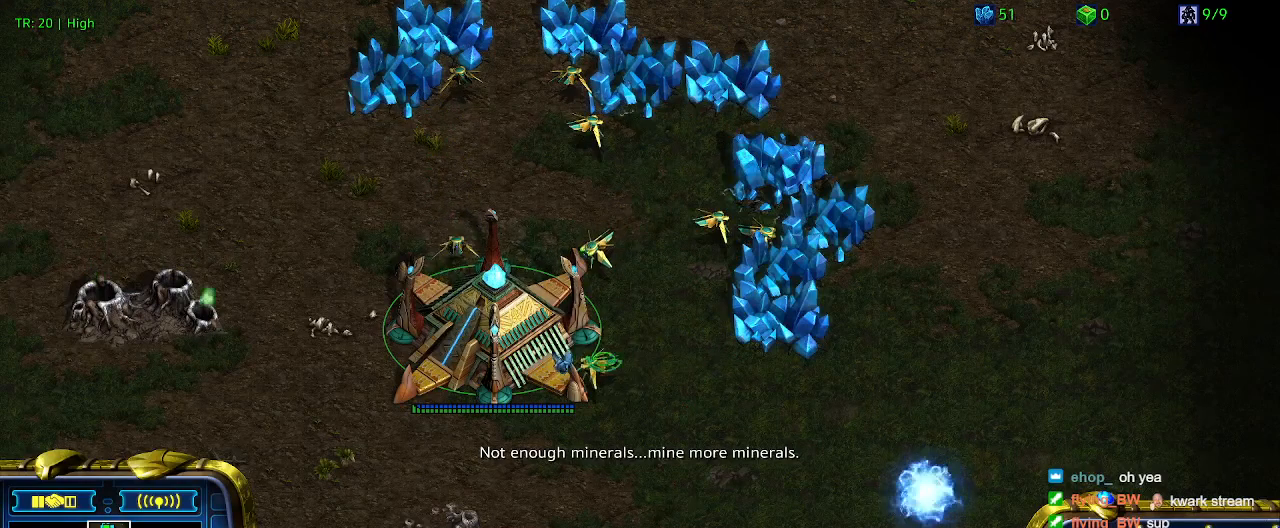
{"keys": [], "events": []}
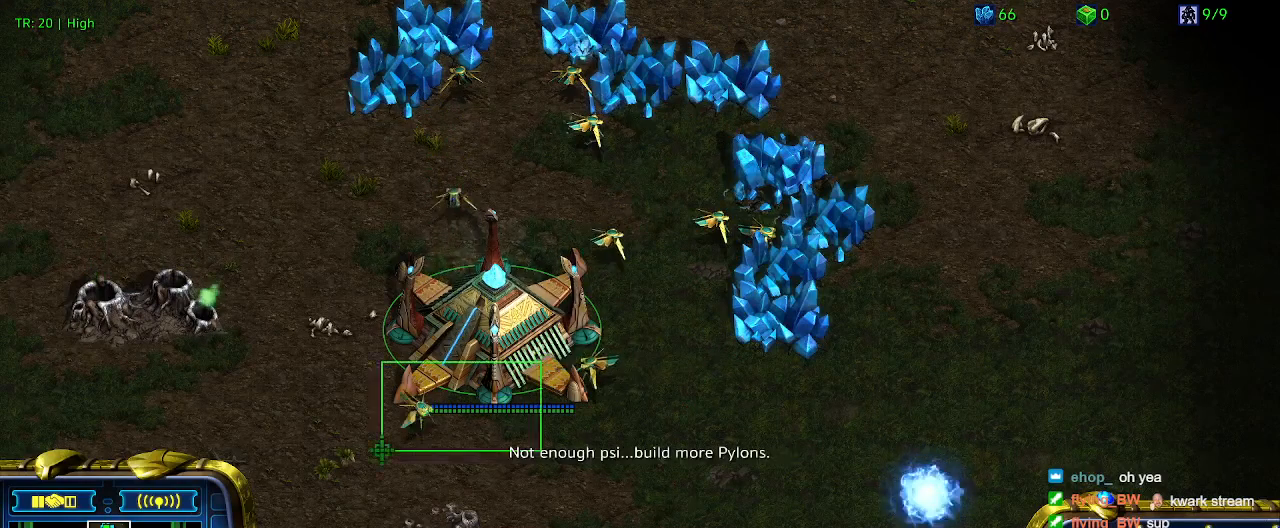
{"keys": [], "events": []}
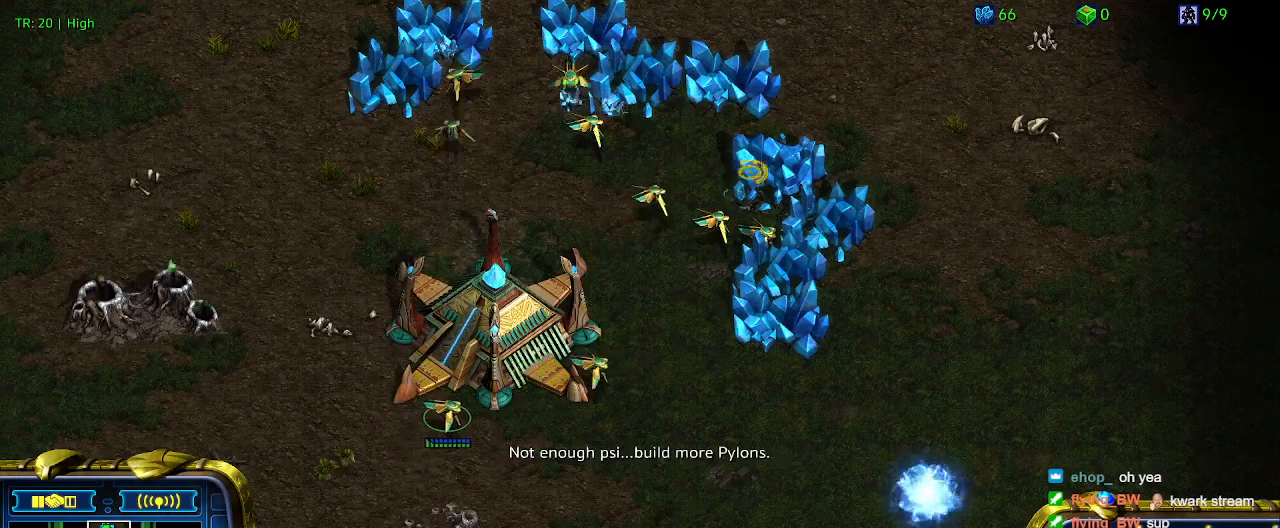
{"keys": [], "events": []}
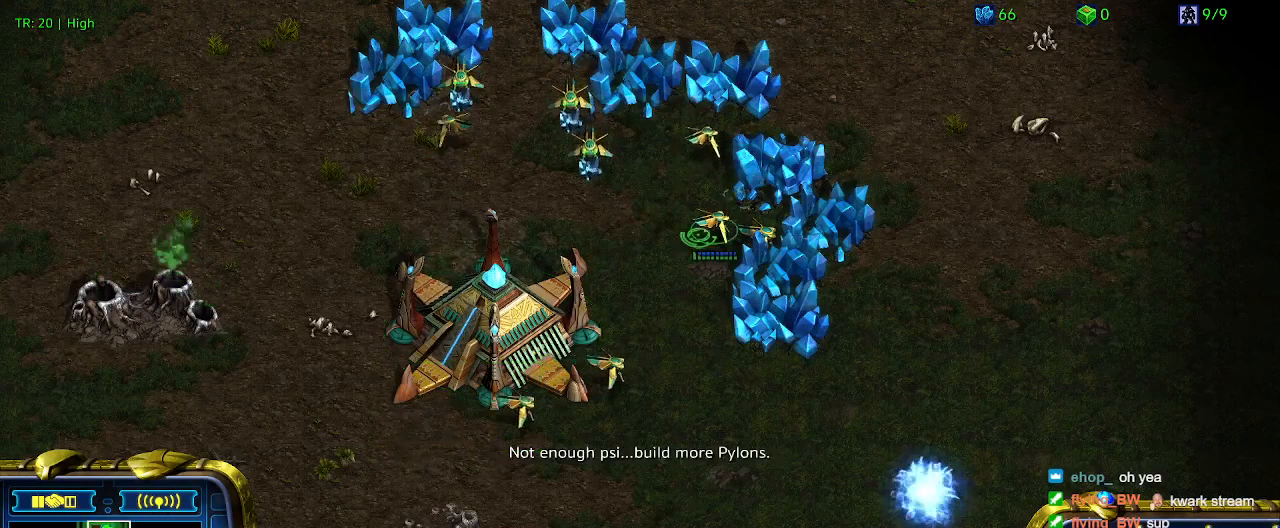
{"keys": [], "events": []}
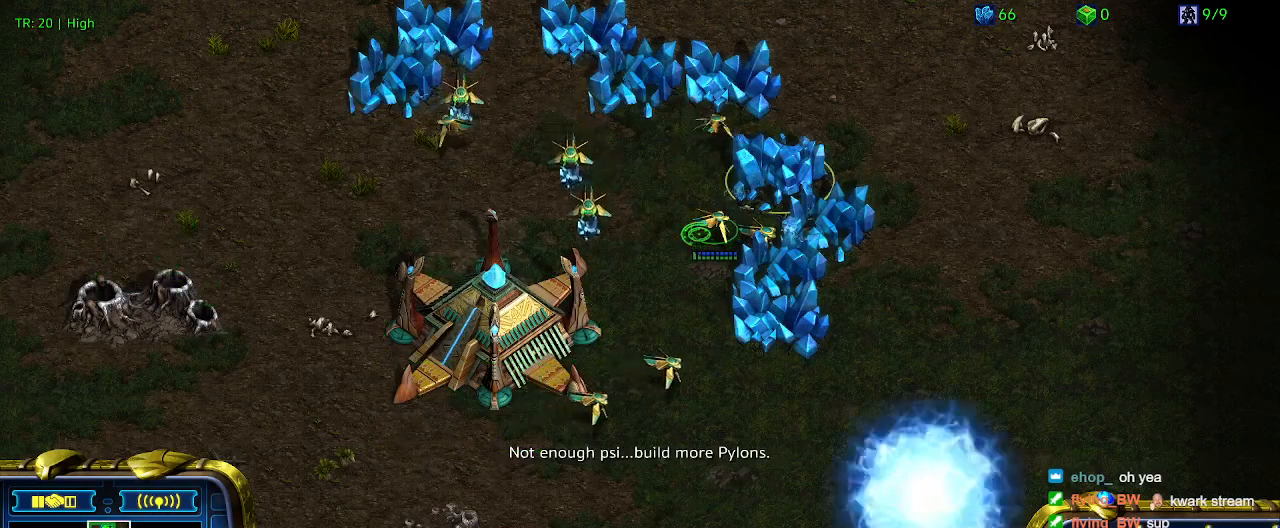
{"keys": [], "events": []}
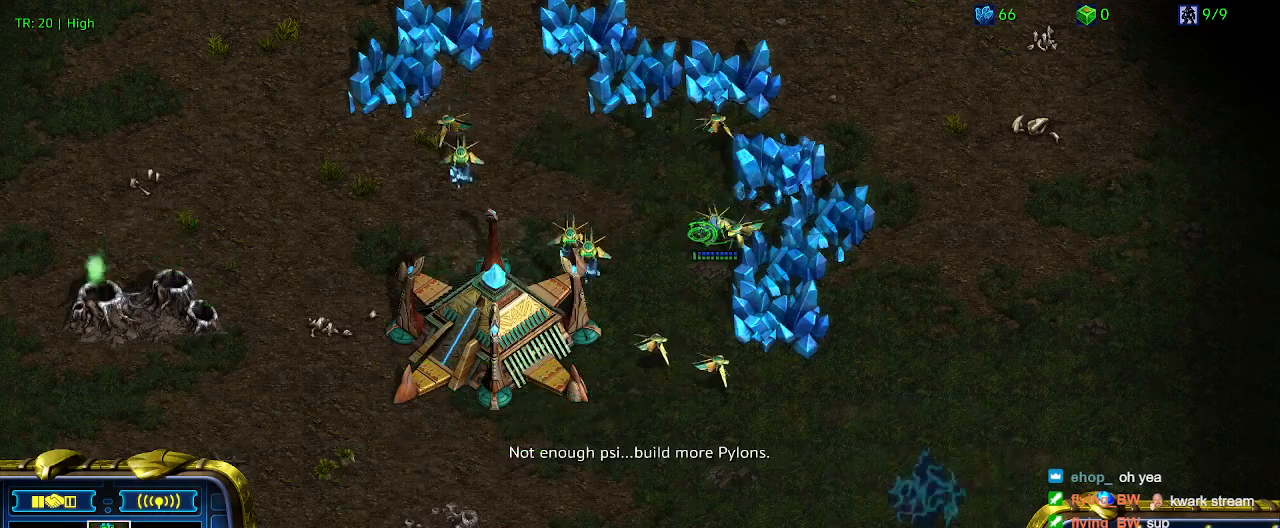
{"keys": [], "events": [[367, "c", "down"], [467, "c", "up"]]}